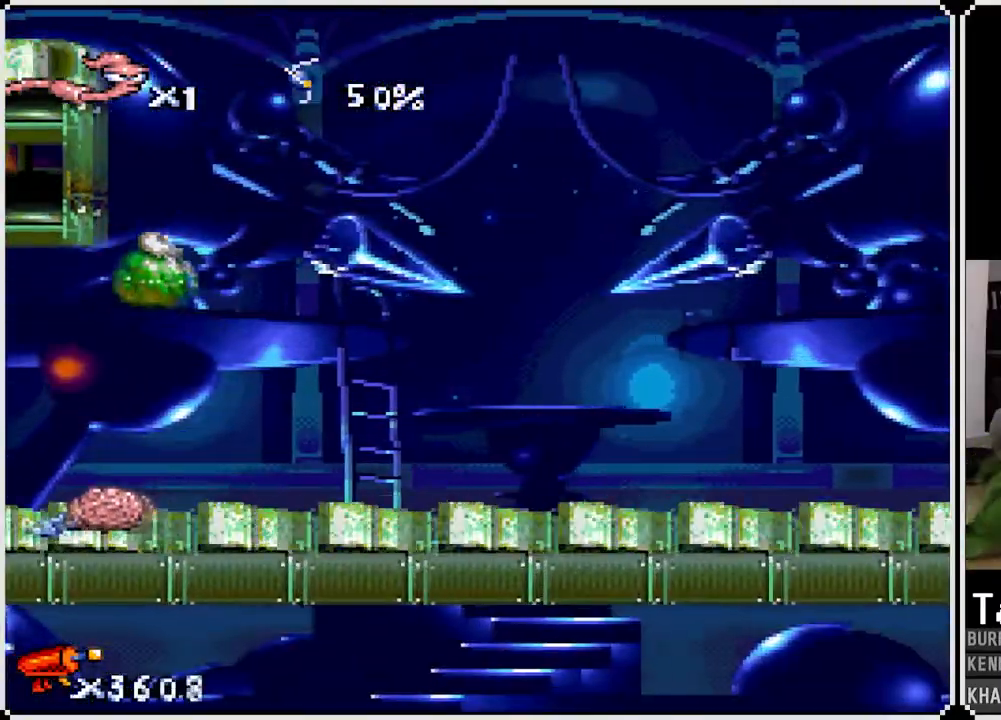
Gameplay with a controller (PlayStation layout); each line is a JSON object with the inputs held at the frame after it (dt_ms = milliseconds from this image to that frame). "events" lists button and stick changes between this image and that frame as [ms after this image, input, new state], when the widget could be followed in between.
{"dt_ms": 500, "buttons": ["SQUARE", "DPAD_LEFT"], "left_stick": "center", "right_stick": "center", "events": [[33, "DPAD_RIGHT", "up"], [67, "DPAD_LEFT", "down"], [117, "SQUARE", "down"], [233, "DPAD_UP", "down"], [400, "DPAD_UP", "up"]]}
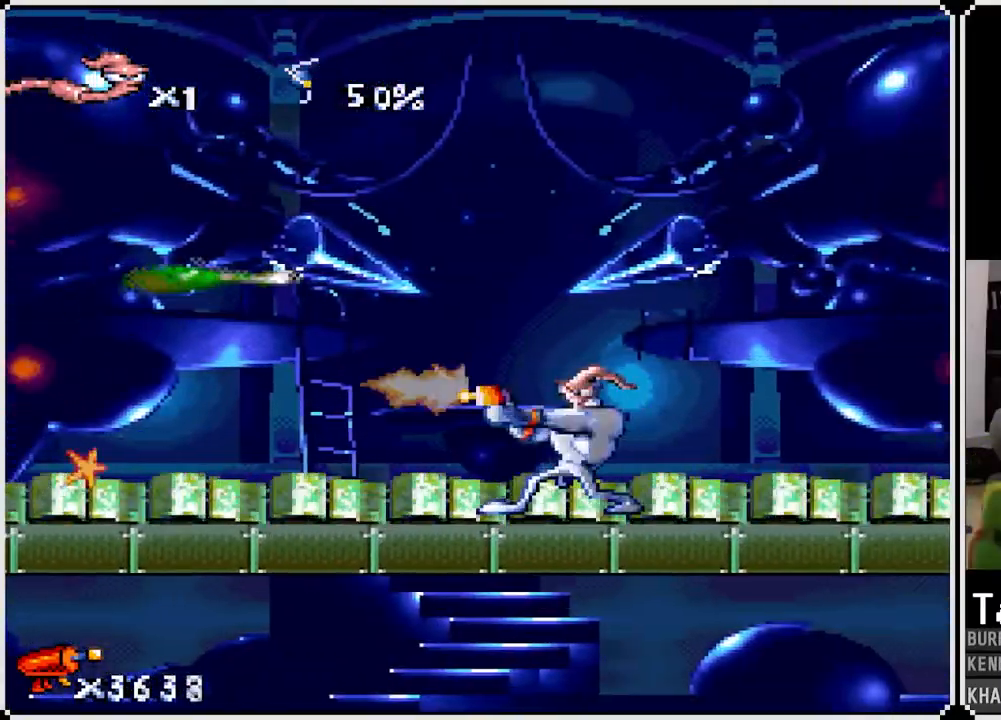
{"dt_ms": 500, "buttons": ["SQUARE", "DPAD_LEFT"], "left_stick": "center", "right_stick": "center", "events": [[50, "DPAD_UP", "down"], [183, "DPAD_UP", "up"], [333, "DPAD_UP", "down"], [417, "DPAD_UP", "up"]]}
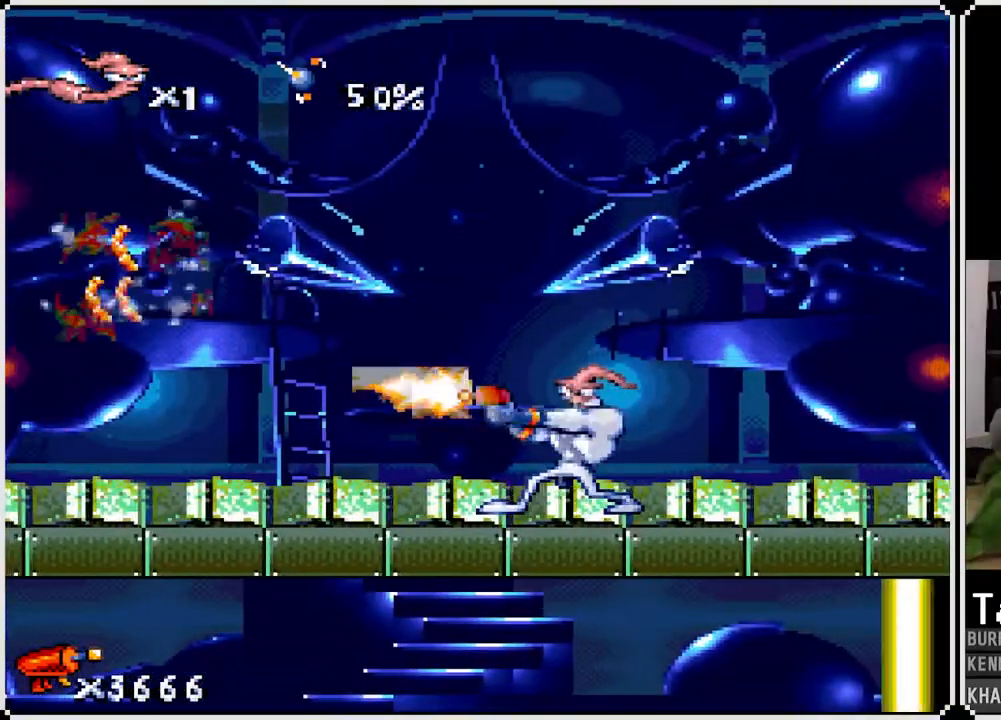
{"dt_ms": 500, "buttons": ["DPAD_LEFT"], "left_stick": "center", "right_stick": "center", "events": [[50, "SQUARE", "up"], [100, "DPAD_UP", "down"], [183, "DPAD_UP", "up"], [250, "CROSS", "down"], [333, "CROSS", "up"]]}
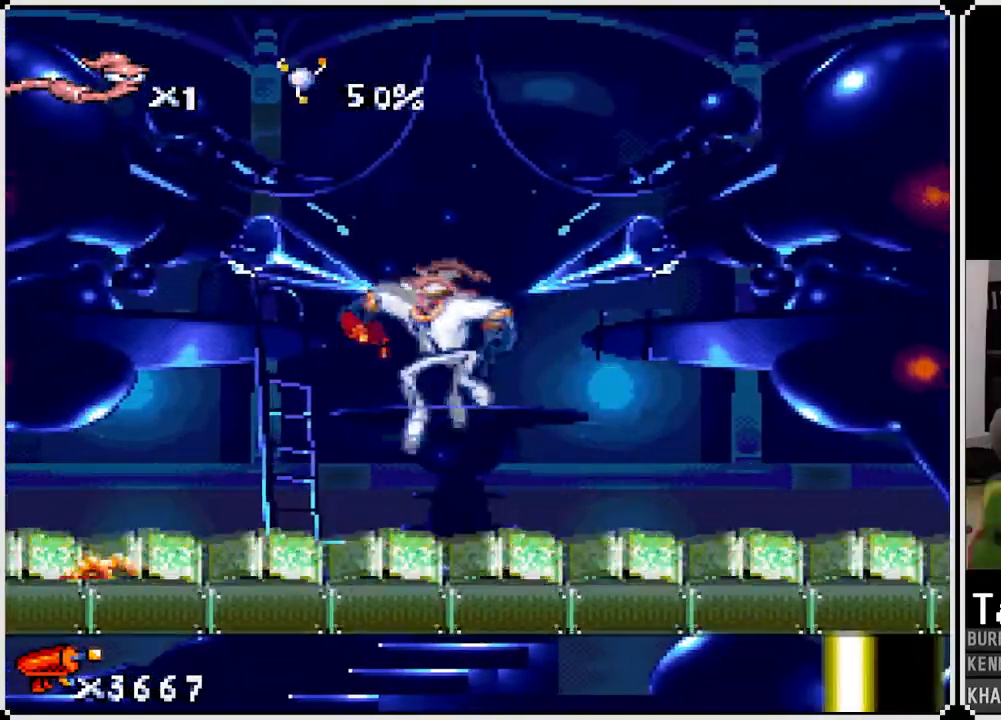
{"dt_ms": 500, "buttons": ["SQUARE", "DPAD_DOWN"], "left_stick": "center", "right_stick": "center", "events": [[133, "DPAD_LEFT", "up"], [317, "DPAD_LEFT", "down"], [350, "SQUARE", "down"], [400, "DPAD_DOWN", "down"], [467, "DPAD_LEFT", "up"]]}
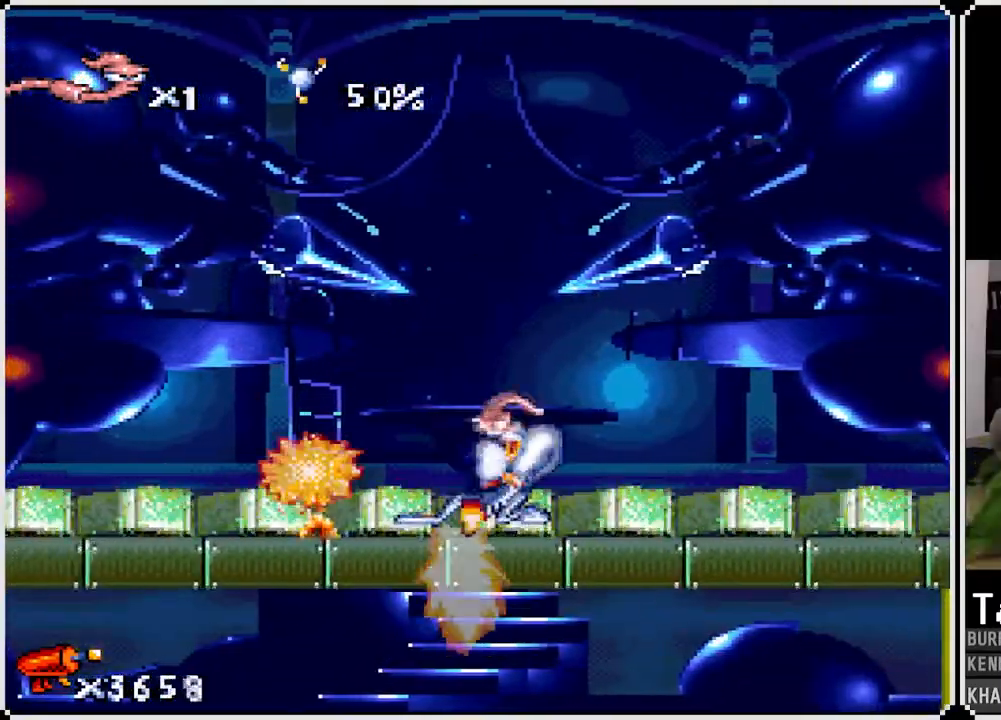
{"dt_ms": 500, "buttons": ["DPAD_LEFT"], "left_stick": "center", "right_stick": "center", "events": [[33, "DPAD_LEFT", "down"], [83, "DPAD_DOWN", "up"], [133, "DPAD_DOWN", "down"], [283, "DPAD_DOWN", "up"], [333, "SQUARE", "up"], [400, "DPAD_DOWN", "down"], [483, "DPAD_DOWN", "up"]]}
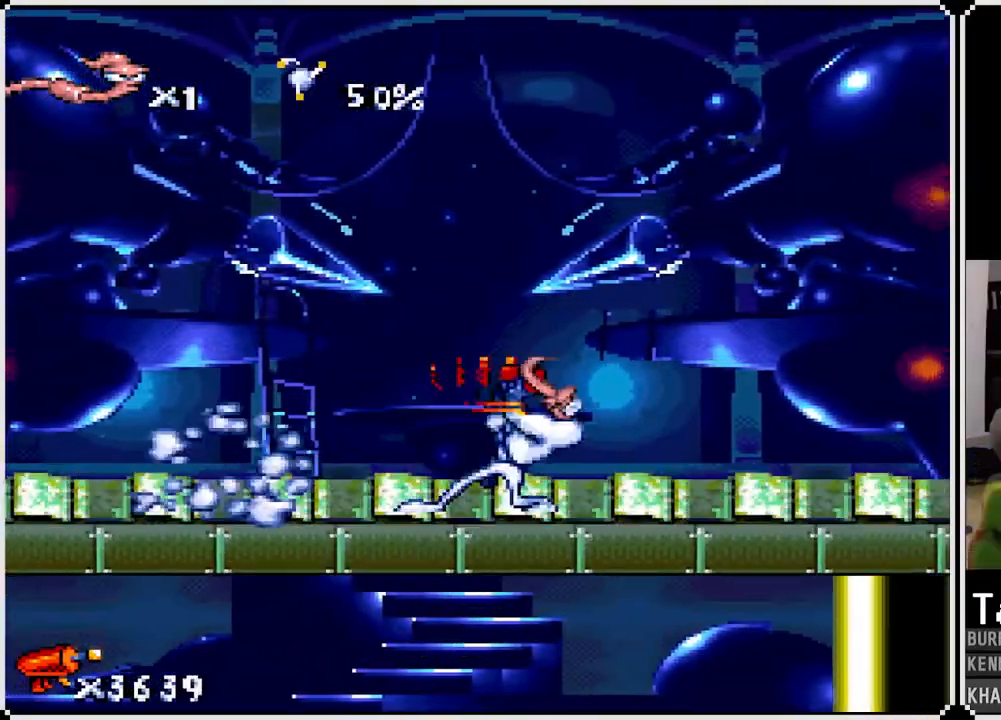
{"dt_ms": 500, "buttons": ["DPAD_LEFT"], "left_stick": "center", "right_stick": "center", "events": [[17, "CROSS", "down"], [100, "CROSS", "up"]]}
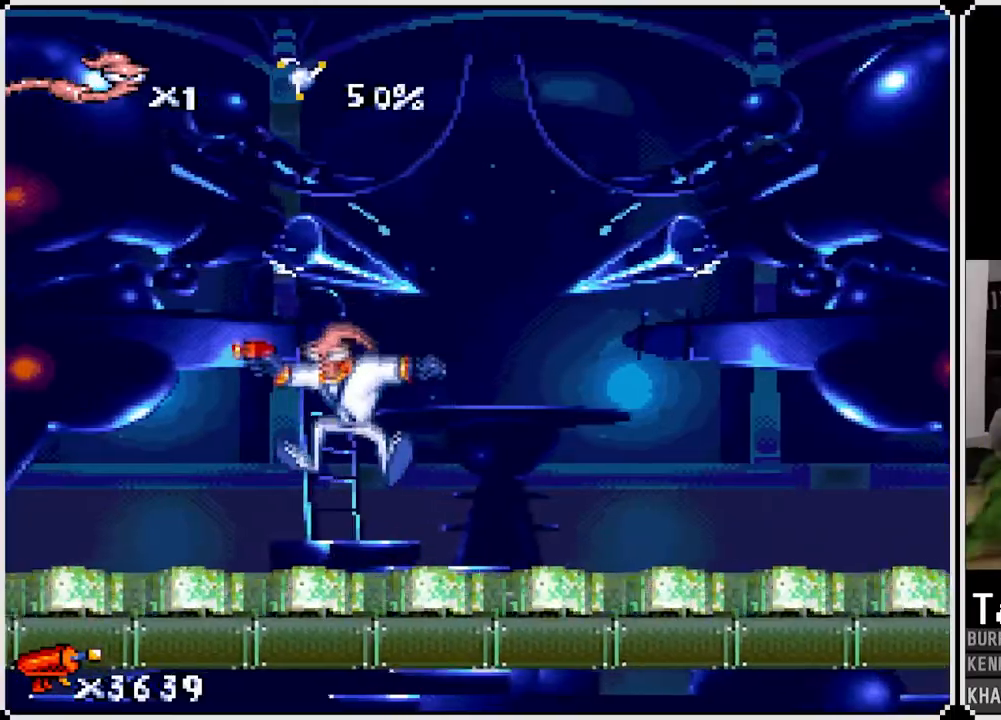
{"dt_ms": 500, "buttons": ["DPAD_LEFT"], "left_stick": "center", "right_stick": "center", "events": [[167, "SQUARE", "down"], [217, "DPAD_DOWN", "down"], [367, "DPAD_DOWN", "up"], [383, "SQUARE", "up"]]}
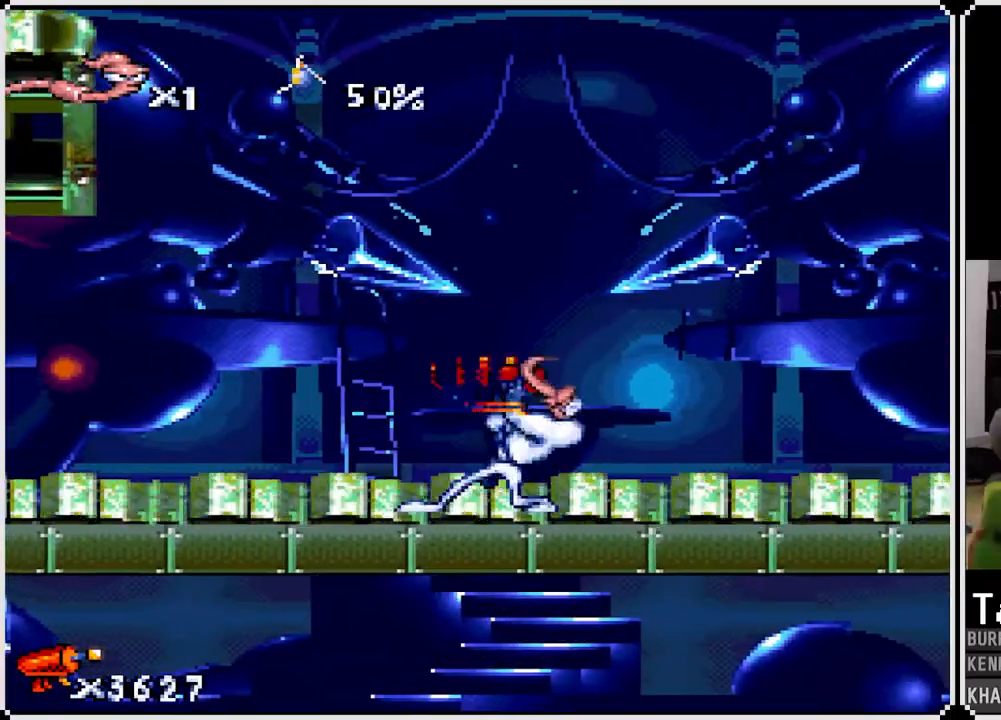
{"dt_ms": 500, "buttons": ["DPAD_LEFT"], "left_stick": "center", "right_stick": "center", "events": [[67, "CROSS", "down"], [150, "CROSS", "up"]]}
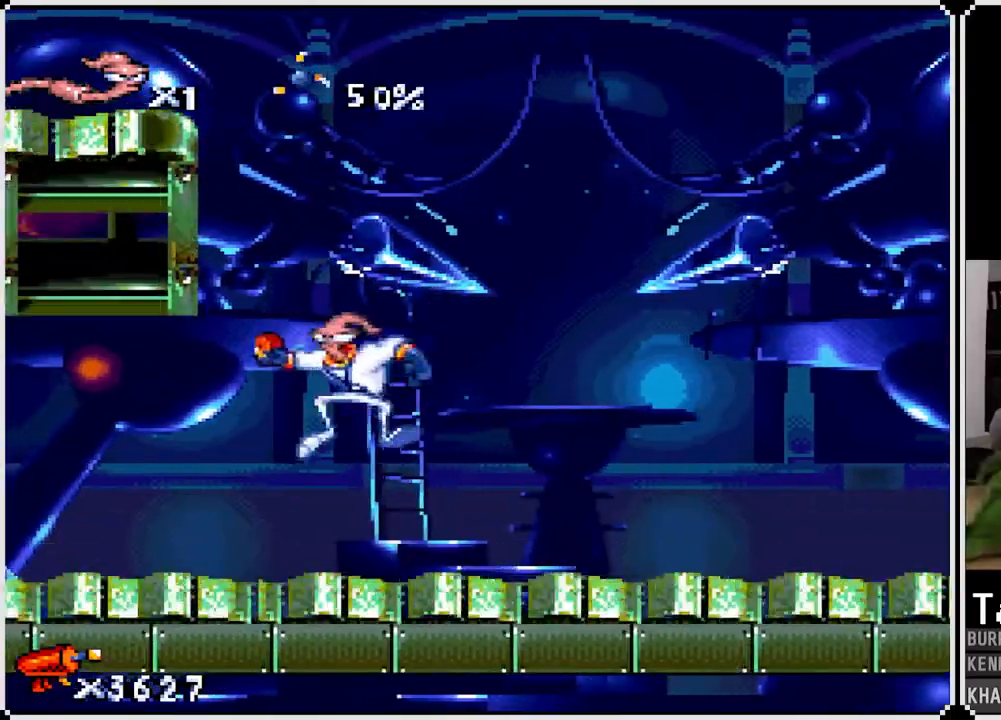
{"dt_ms": 500, "buttons": ["DPAD_LEFT"], "left_stick": "center", "right_stick": "center", "events": []}
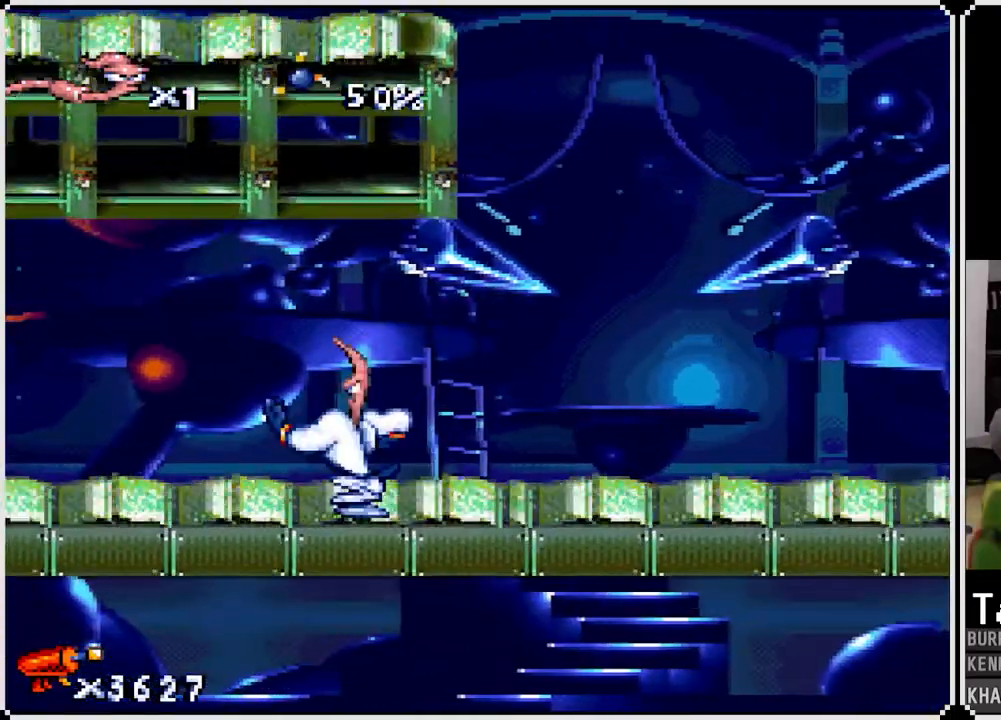
{"dt_ms": 500, "buttons": ["DPAD_LEFT"], "left_stick": "center", "right_stick": "center", "events": []}
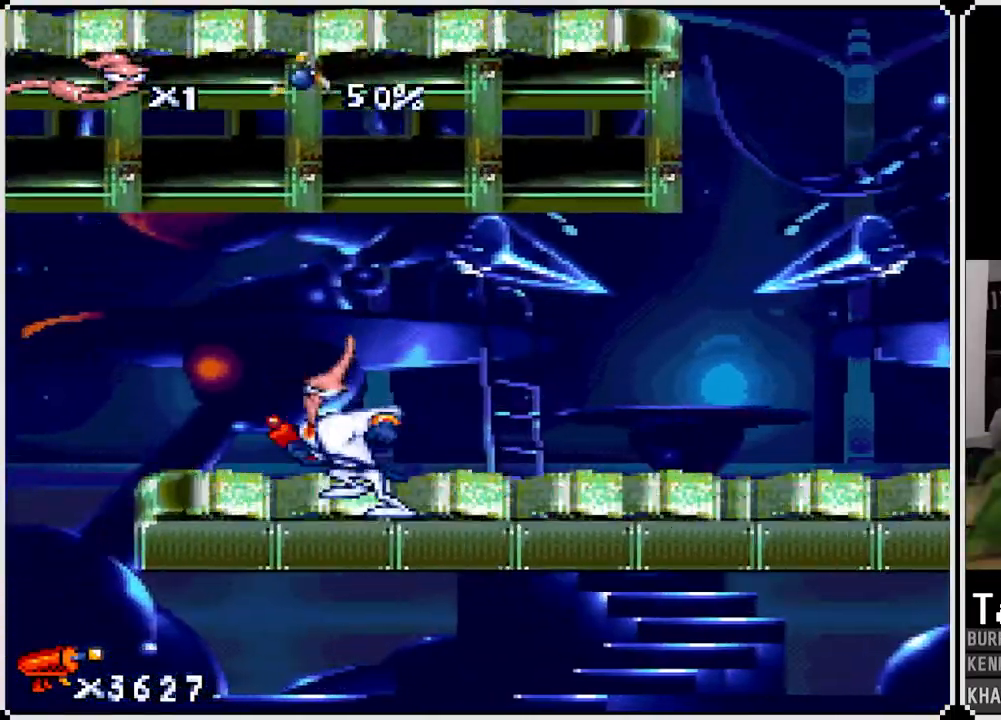
{"dt_ms": 500, "buttons": ["CROSS", "DPAD_LEFT"], "left_stick": "center", "right_stick": "center", "events": [[150, "CROSS", "down"], [217, "CROSS", "up"], [433, "CROSS", "down"]]}
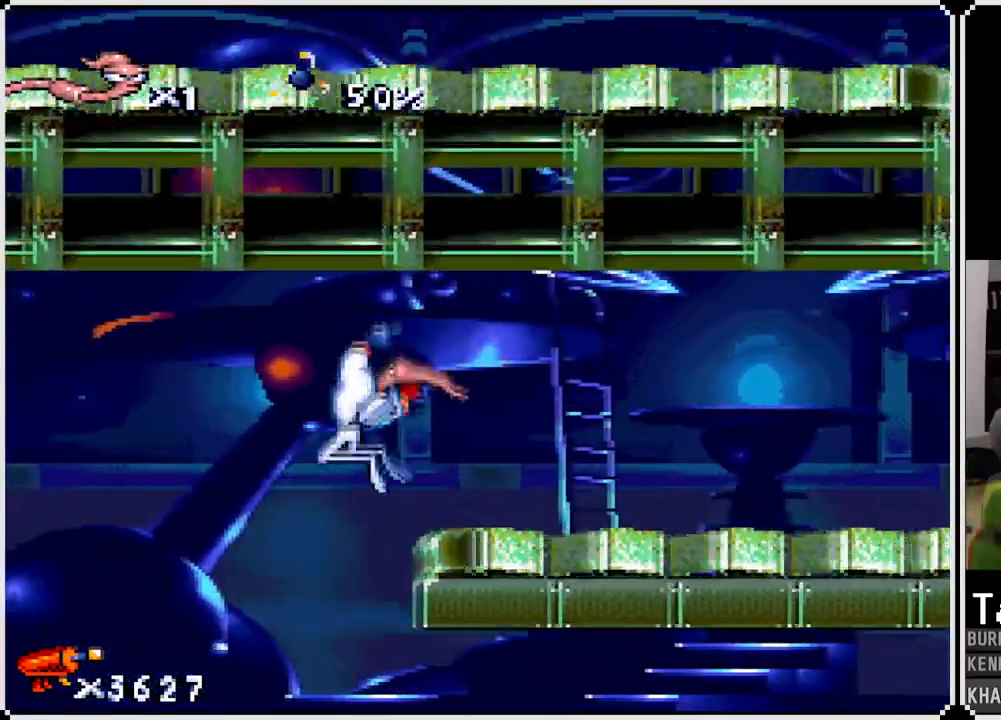
{"dt_ms": 500, "buttons": ["CROSS", "DPAD_LEFT"], "left_stick": "center", "right_stick": "center", "events": [[67, "CROSS", "up"], [133, "CROSS", "down"], [267, "CROSS", "up"], [300, "CROSS", "down"], [433, "CROSS", "up"], [483, "CROSS", "down"]]}
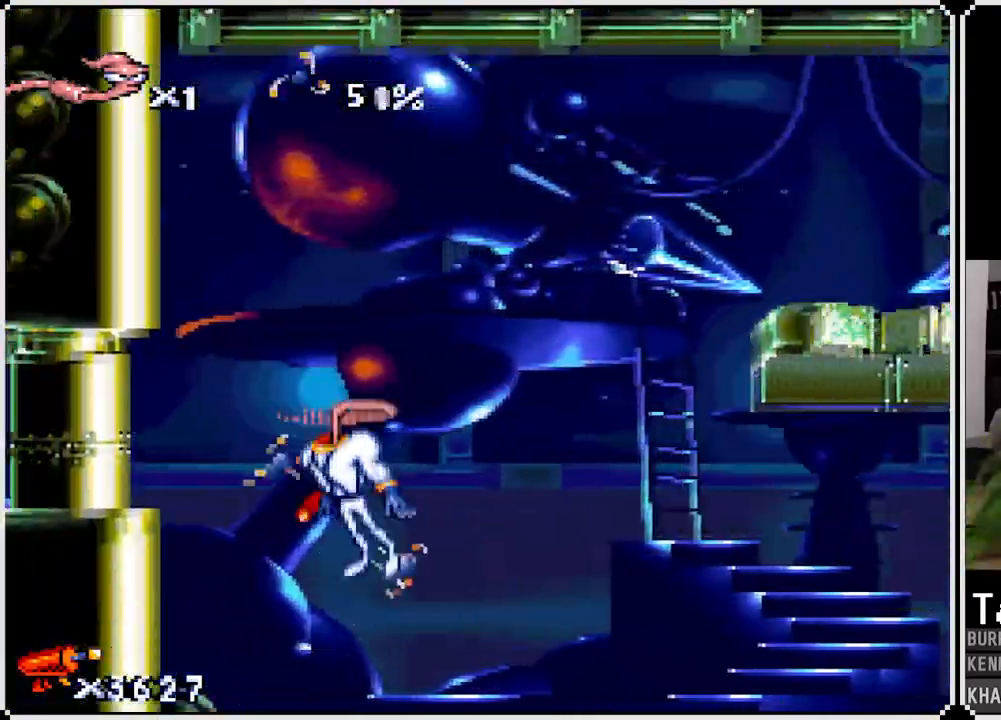
{"dt_ms": 500, "buttons": ["CROSS", "DPAD_RIGHT"], "left_stick": "center", "right_stick": "center", "events": [[100, "CROSS", "up"], [150, "CROSS", "down"], [183, "DPAD_LEFT", "up"], [217, "DPAD_RIGHT", "down"], [317, "CROSS", "up"], [500, "CROSS", "down"]]}
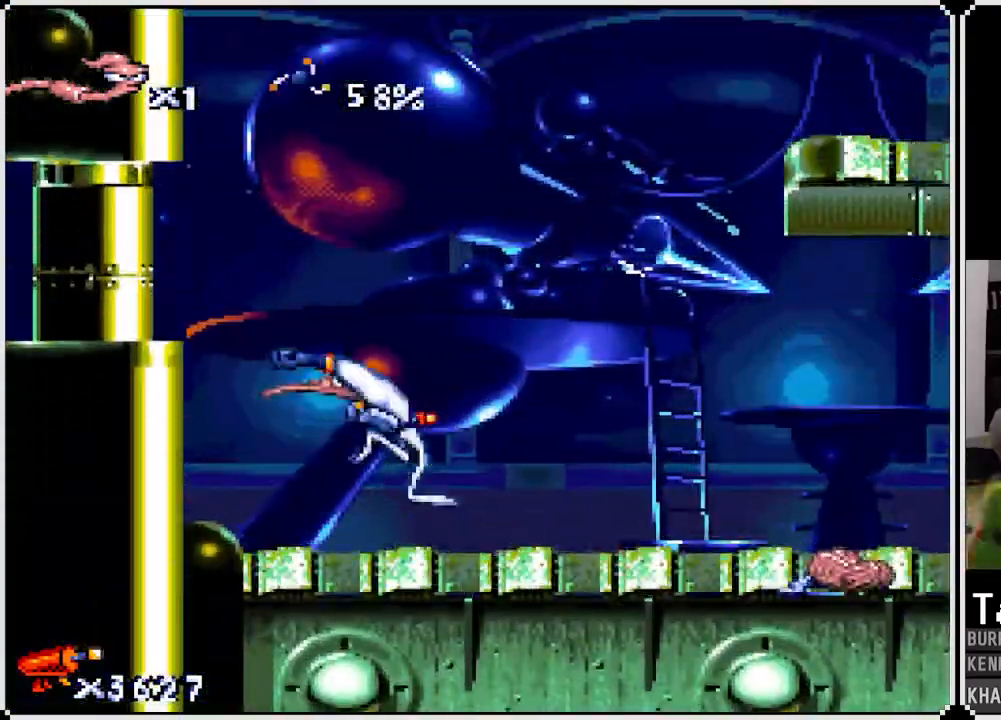
{"dt_ms": 500, "buttons": ["SQUARE", "DPAD_RIGHT"], "left_stick": "center", "right_stick": "center", "events": [[67, "CROSS", "up"], [333, "SQUARE", "down"], [383, "DPAD_DOWN", "down"], [467, "DPAD_DOWN", "up"]]}
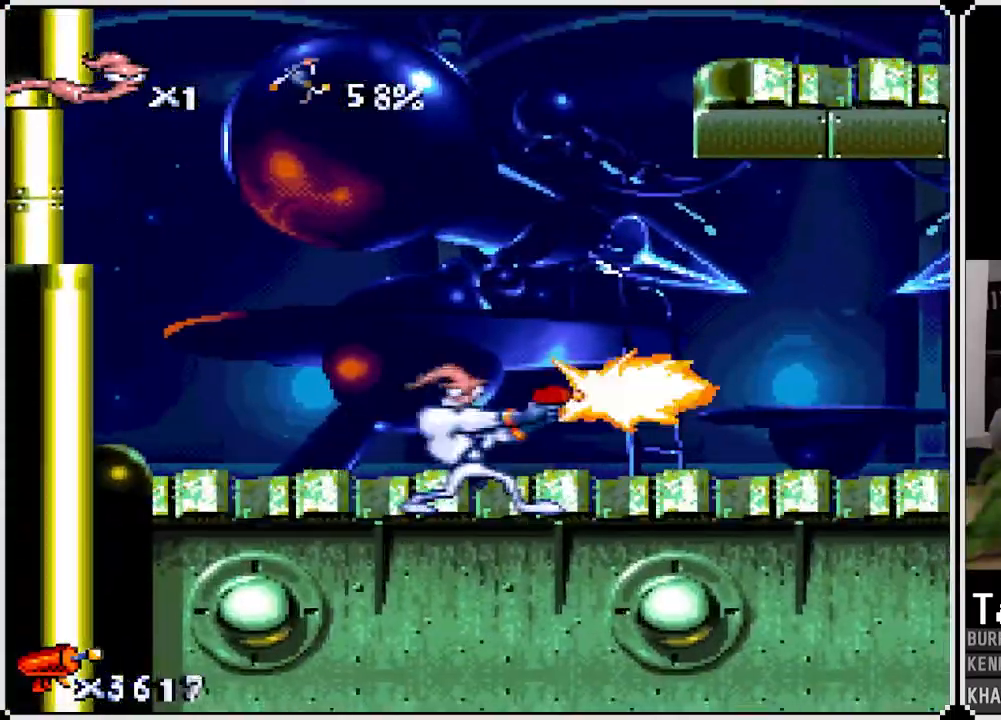
{"dt_ms": 500, "buttons": ["DPAD_RIGHT"], "left_stick": "center", "right_stick": "center", "events": [[50, "SQUARE", "up"], [283, "CROSS", "down"], [383, "CROSS", "up"]]}
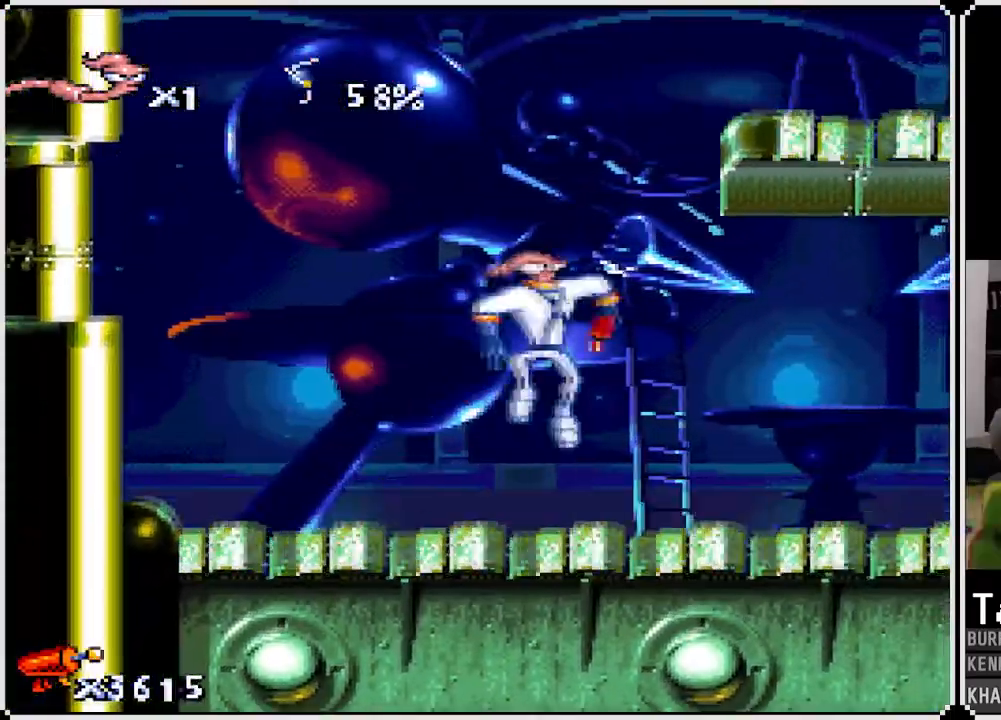
{"dt_ms": 500, "buttons": ["DPAD_RIGHT"], "left_stick": "center", "right_stick": "center", "events": []}
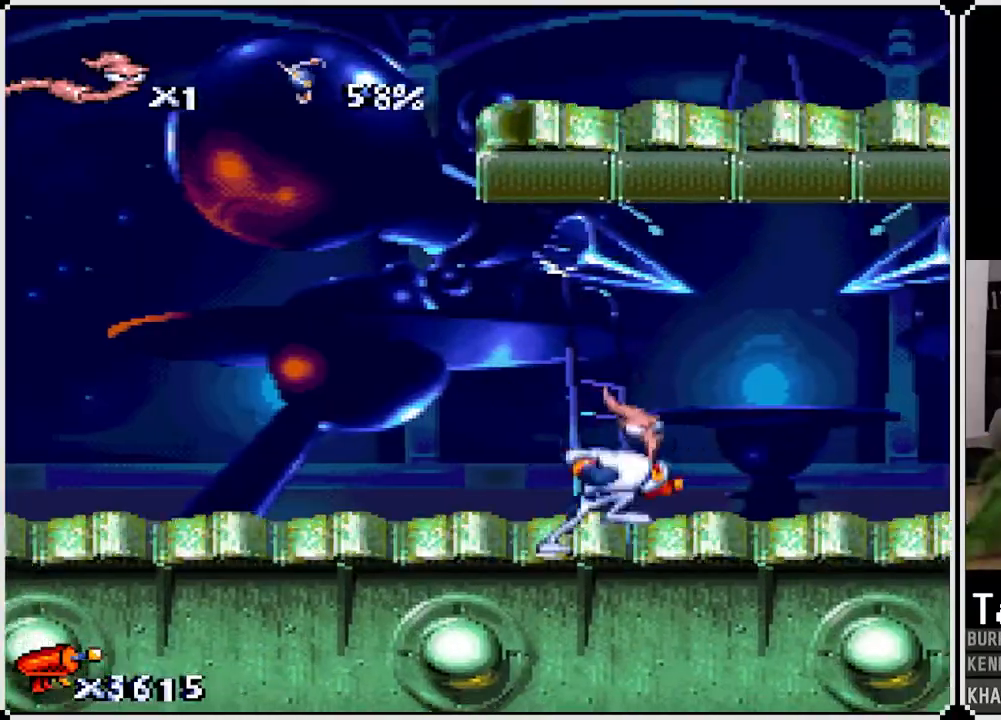
{"dt_ms": 500, "buttons": ["DPAD_RIGHT"], "left_stick": "center", "right_stick": "center", "events": []}
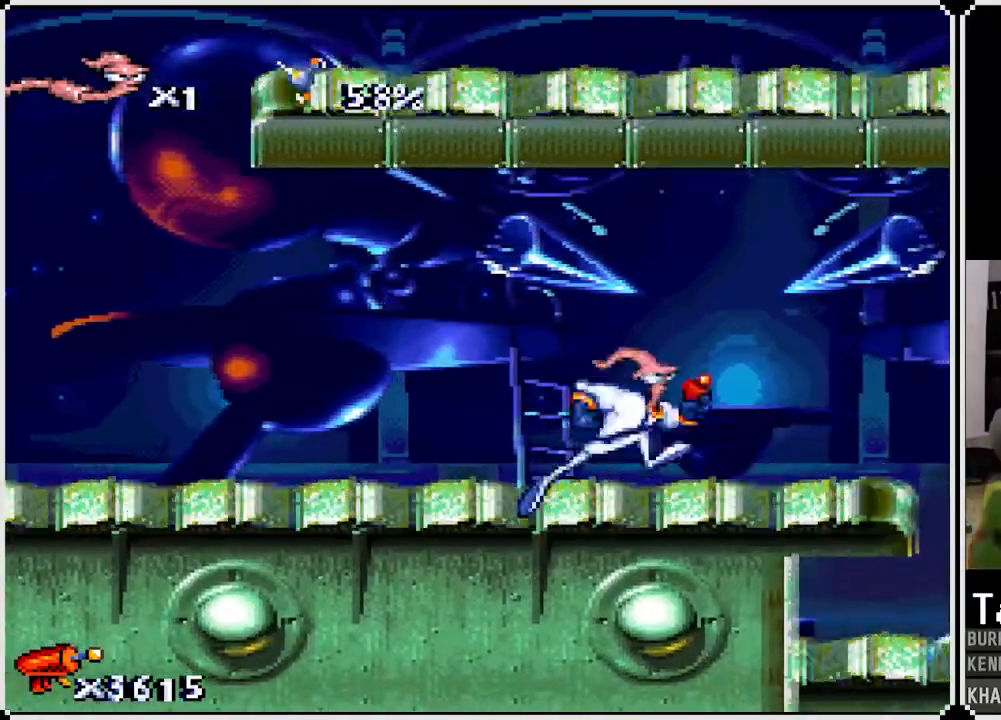
{"dt_ms": 500, "buttons": ["CROSS", "DPAD_RIGHT"], "left_stick": "center", "right_stick": "center", "events": [[483, "CROSS", "down"]]}
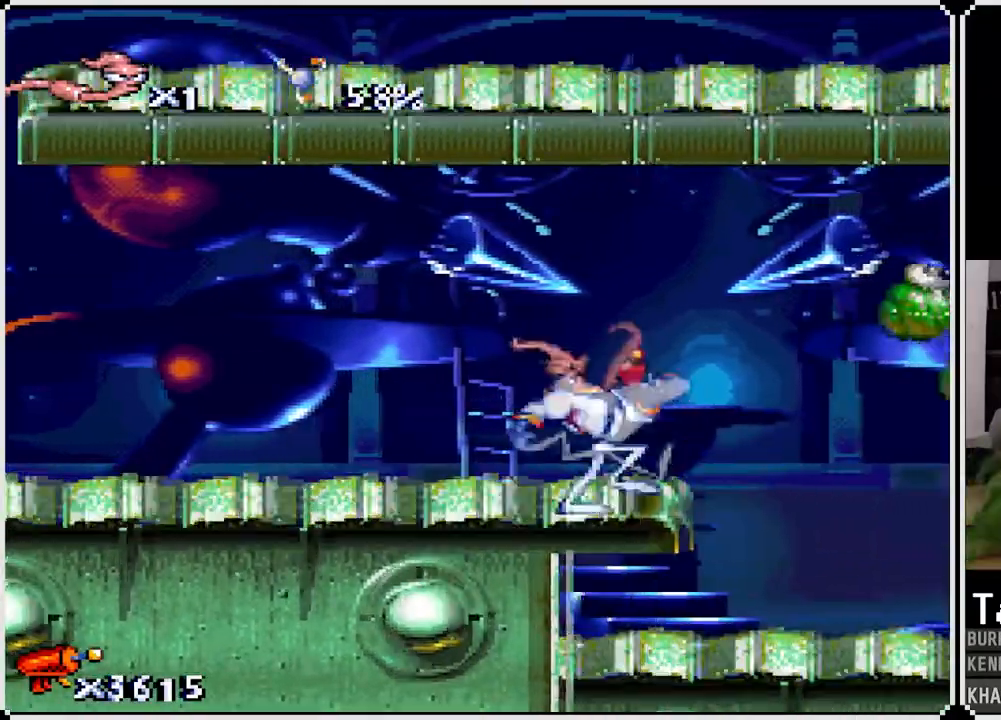
{"dt_ms": 500, "buttons": ["DPAD_RIGHT"], "left_stick": "center", "right_stick": "center", "events": [[67, "CROSS", "up"], [217, "DPAD_RIGHT", "up"], [267, "DPAD_LEFT", "down"], [467, "DPAD_LEFT", "up"], [483, "DPAD_RIGHT", "down"]]}
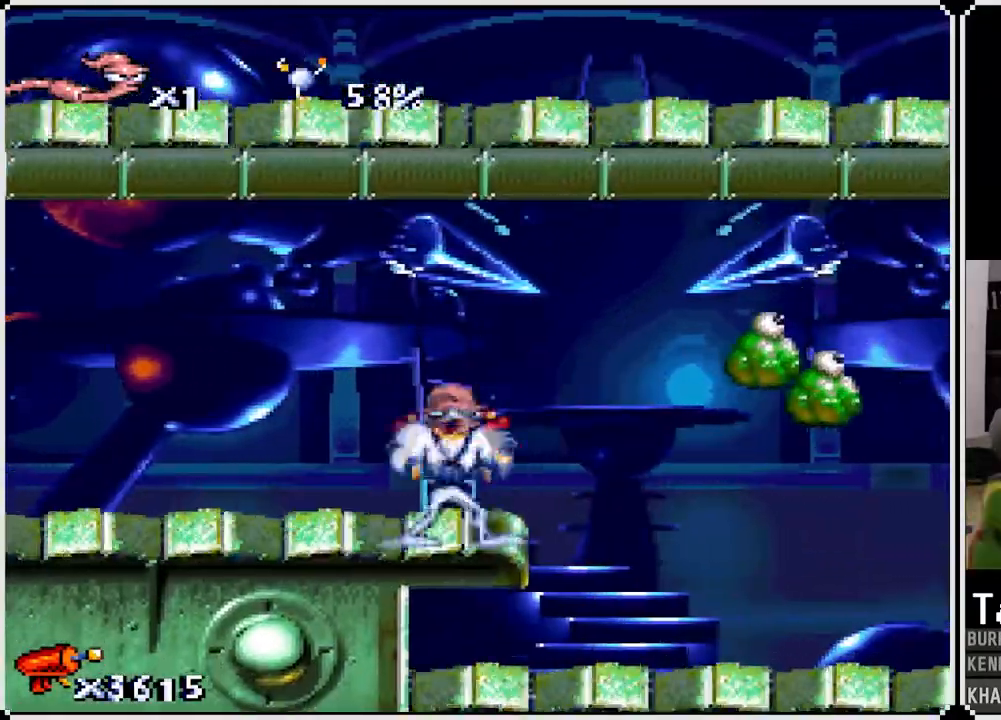
{"dt_ms": 500, "buttons": ["SQUARE", "DPAD_RIGHT"], "left_stick": "center", "right_stick": "center", "events": [[17, "SQUARE", "down"], [117, "DPAD_UP", "down"], [150, "DPAD_RIGHT", "up"], [200, "DPAD_RIGHT", "down"], [250, "DPAD_UP", "up"]]}
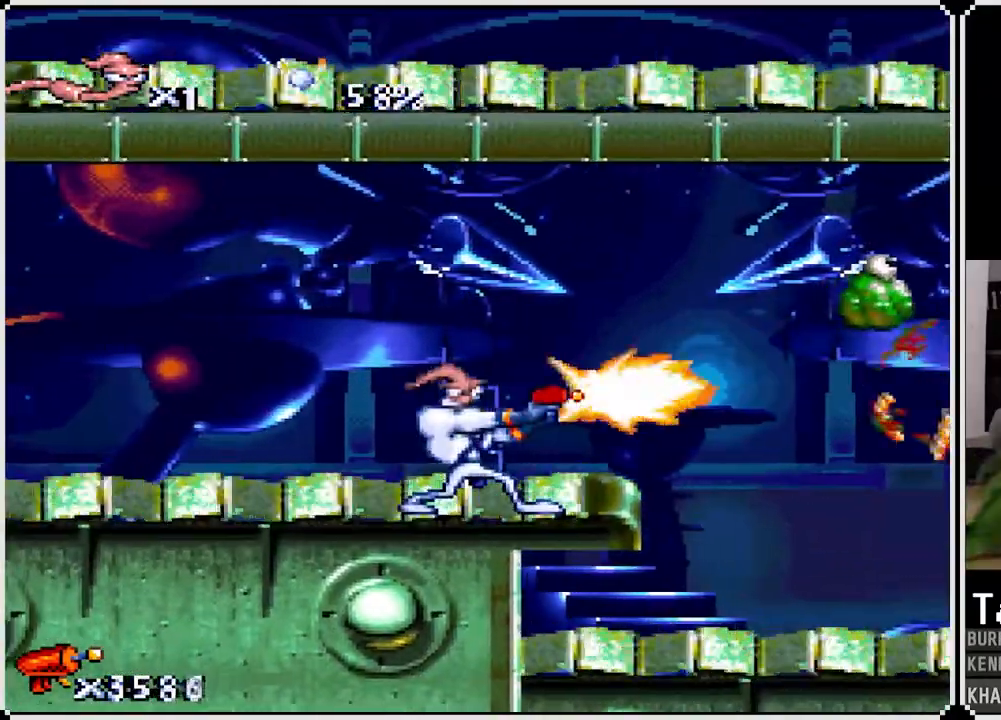
{"dt_ms": 500, "buttons": ["DPAD_RIGHT"], "left_stick": "center", "right_stick": "center", "events": [[100, "SQUARE", "up"], [150, "DPAD_UP", "down"], [200, "CROSS", "down"], [217, "DPAD_UP", "up"], [300, "CROSS", "up"]]}
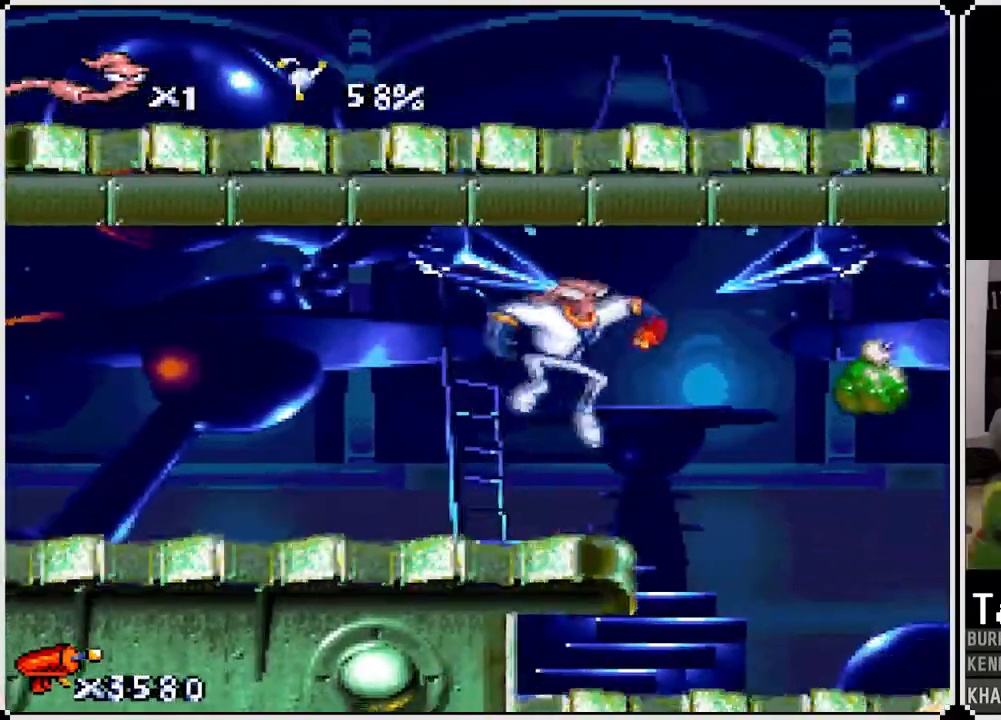
{"dt_ms": 1000, "buttons": ["SQUARE", "DPAD_DOWN"], "left_stick": "center", "right_stick": "center"}
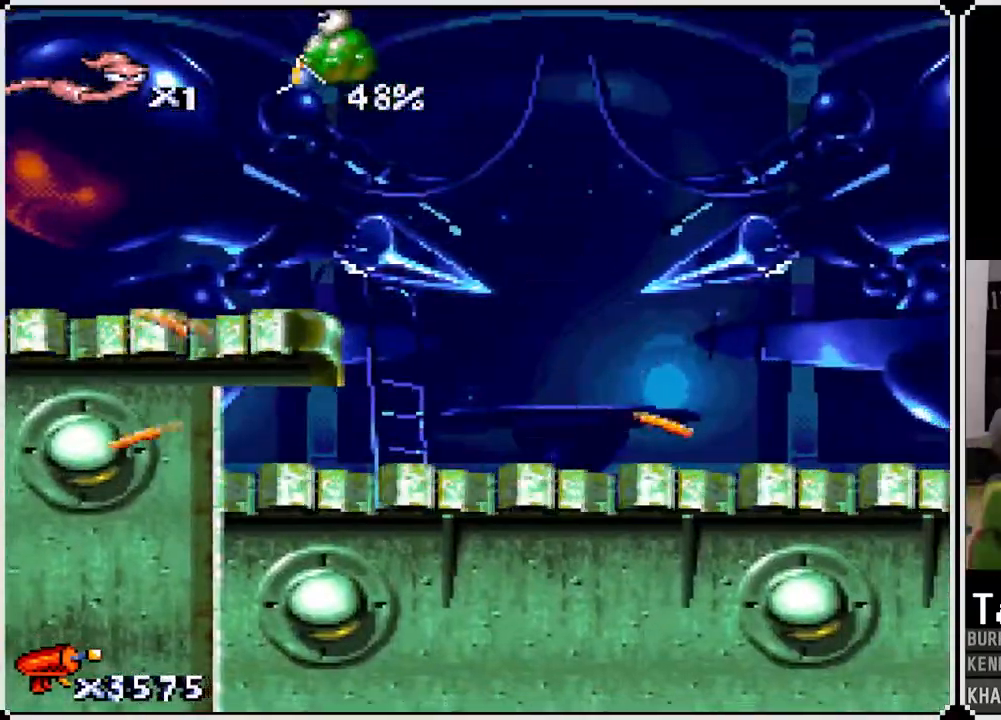
{"dt_ms": 1000, "buttons": ["SQUARE", "DPAD_UP"], "left_stick": "center", "right_stick": "center"}
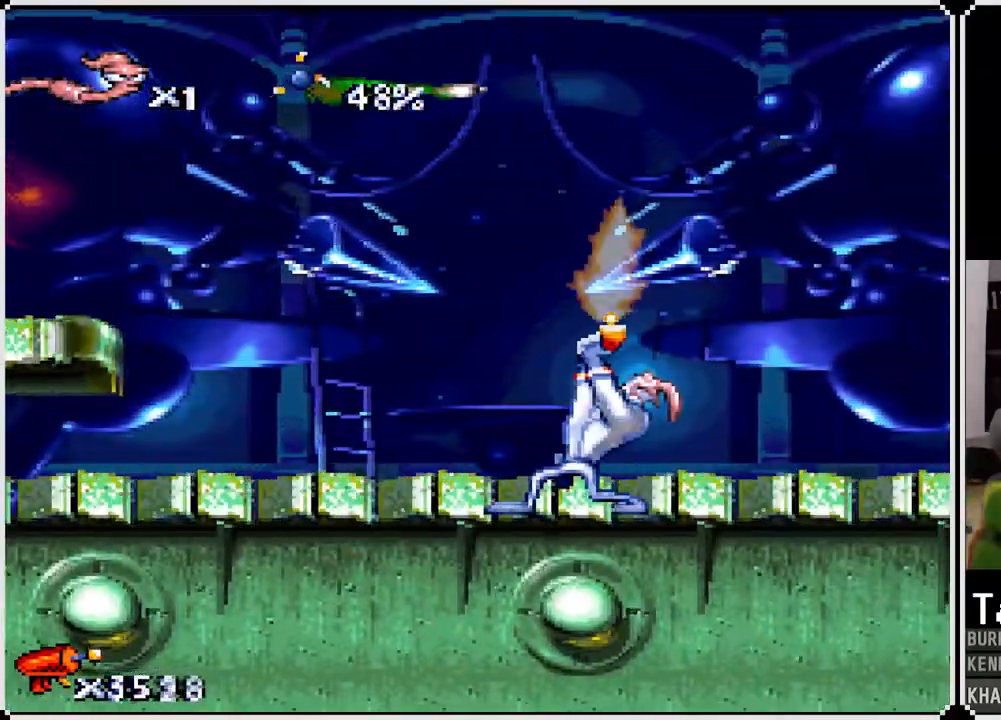
{"dt_ms": 500, "buttons": ["SQUARE", "DPAD_UP"], "left_stick": "center", "right_stick": "center", "events": [[133, "DPAD_LEFT", "down"], [150, "DPAD_UP", "up"], [250, "DPAD_UP", "down"], [300, "DPAD_LEFT", "up"], [350, "DPAD_LEFT", "down"], [483, "DPAD_LEFT", "up"]]}
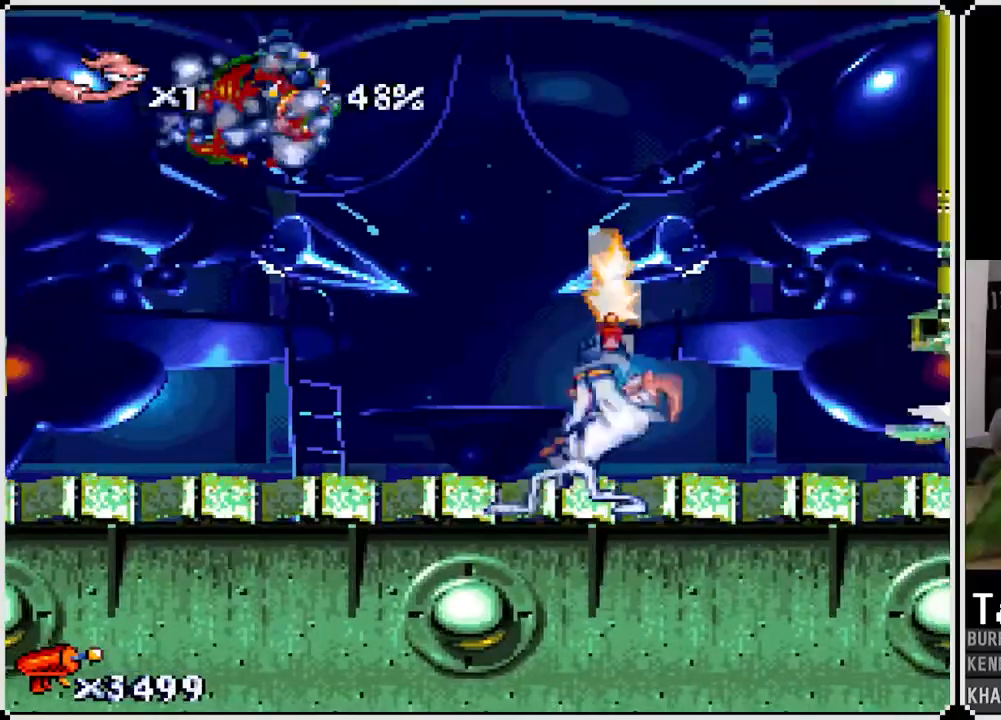
{"dt_ms": 500, "buttons": ["SQUARE", "DPAD_DOWN", "DPAD_RIGHT"], "left_stick": "center", "right_stick": "center"}
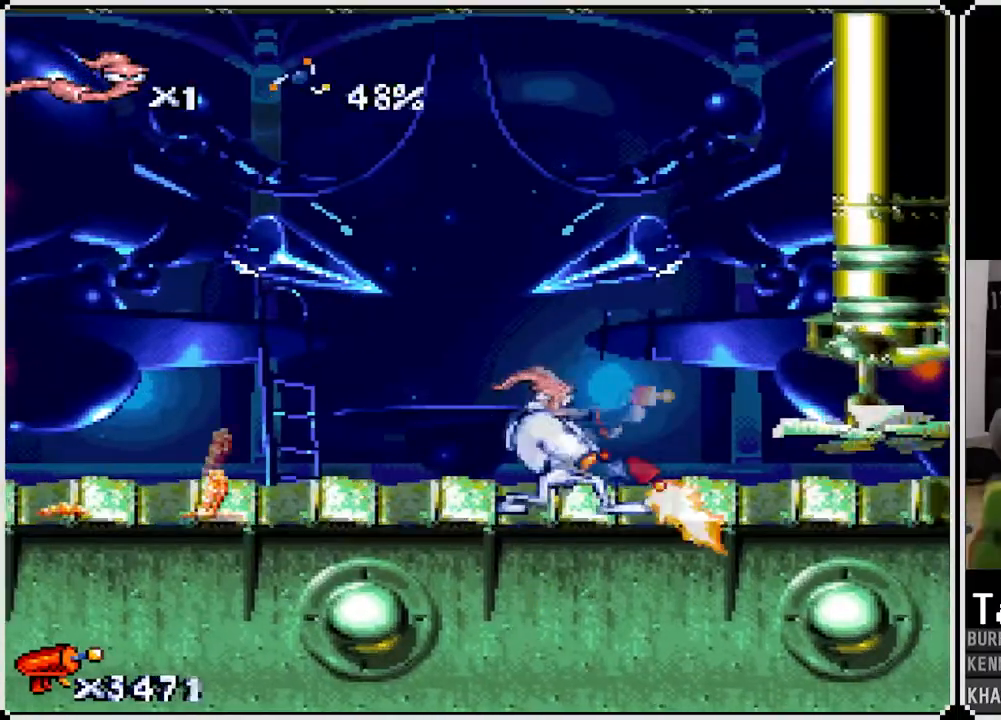
{"dt_ms": 500, "buttons": ["SQUARE", "DPAD_DOWN"], "left_stick": "center", "right_stick": "center", "events": [[150, "DPAD_RIGHT", "up"], [167, "DPAD_RIGHT", "down"], [200, "DPAD_DOWN", "up"], [217, "DPAD_LEFT", "down"], [217, "DPAD_RIGHT", "up"], [367, "DPAD_DOWN", "down"], [417, "DPAD_LEFT", "up"]]}
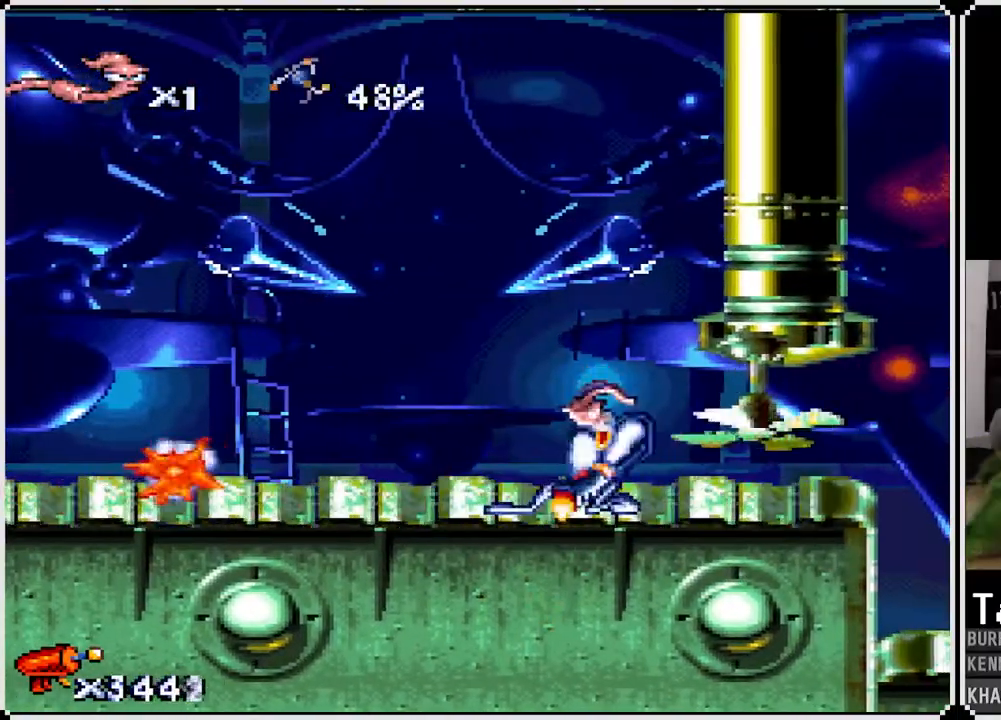
{"dt_ms": 500, "buttons": ["DPAD_RIGHT"], "left_stick": "center", "right_stick": "center", "events": [[67, "DPAD_LEFT", "down"], [133, "DPAD_DOWN", "up"], [167, "SQUARE", "up"], [200, "DPAD_LEFT", "up"], [217, "DPAD_RIGHT", "down"]]}
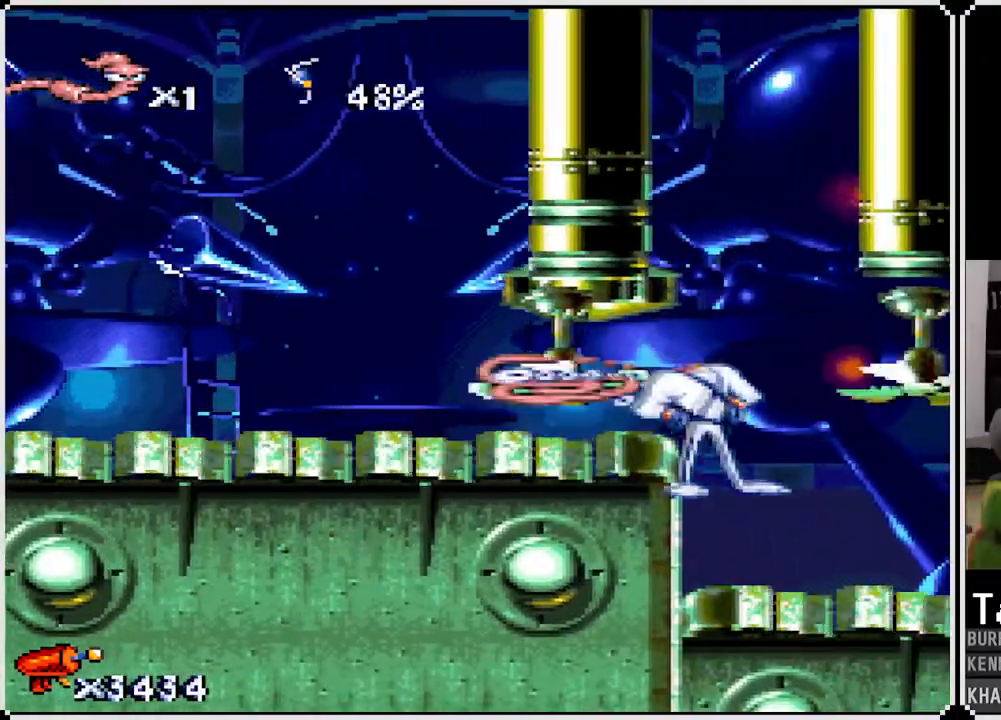
{"dt_ms": 500, "buttons": ["DPAD_RIGHT"], "left_stick": "center", "right_stick": "center", "events": []}
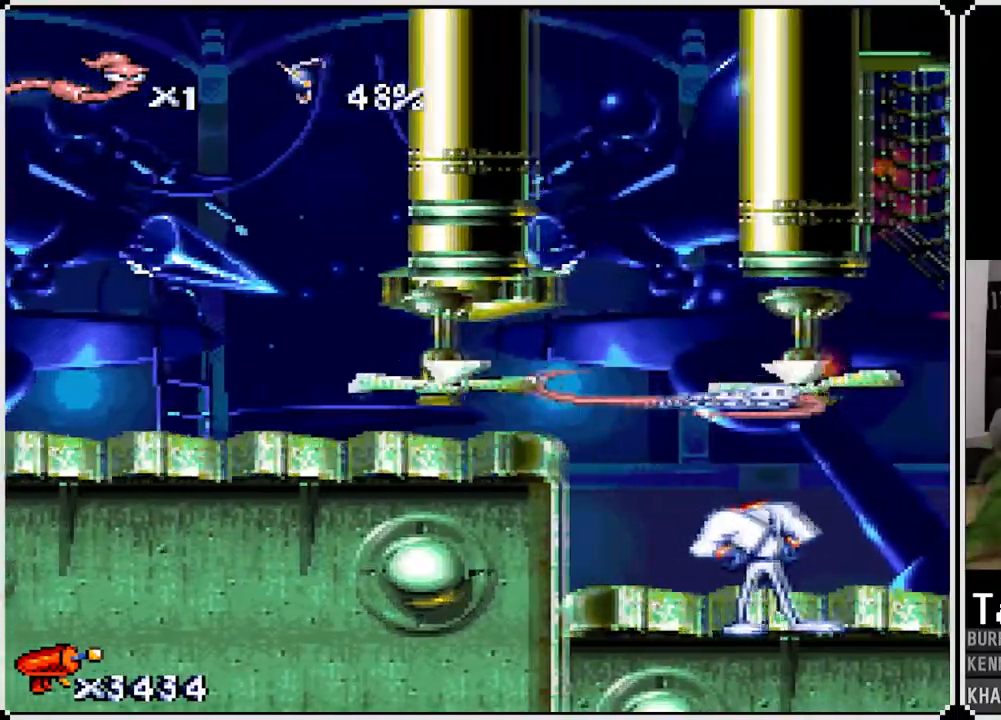
{"dt_ms": 500, "buttons": ["DPAD_RIGHT"], "left_stick": "center", "right_stick": "center", "events": [[33, "DPAD_RIGHT", "up"], [217, "DPAD_RIGHT", "down"]]}
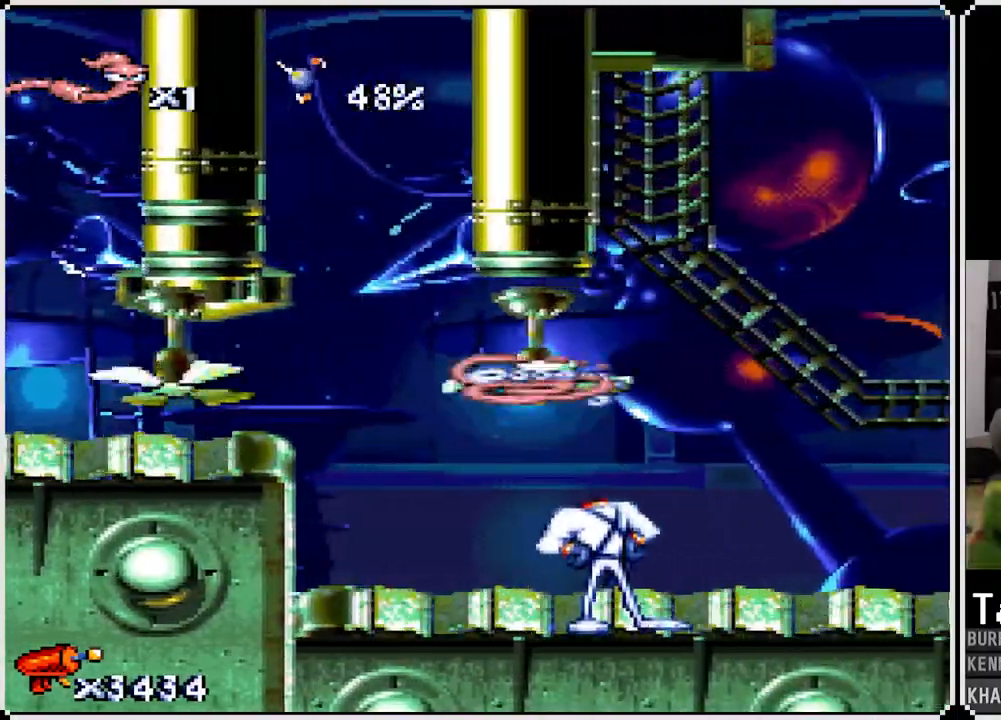
{"dt_ms": 500, "buttons": ["DPAD_RIGHT"], "left_stick": "center", "right_stick": "center", "events": []}